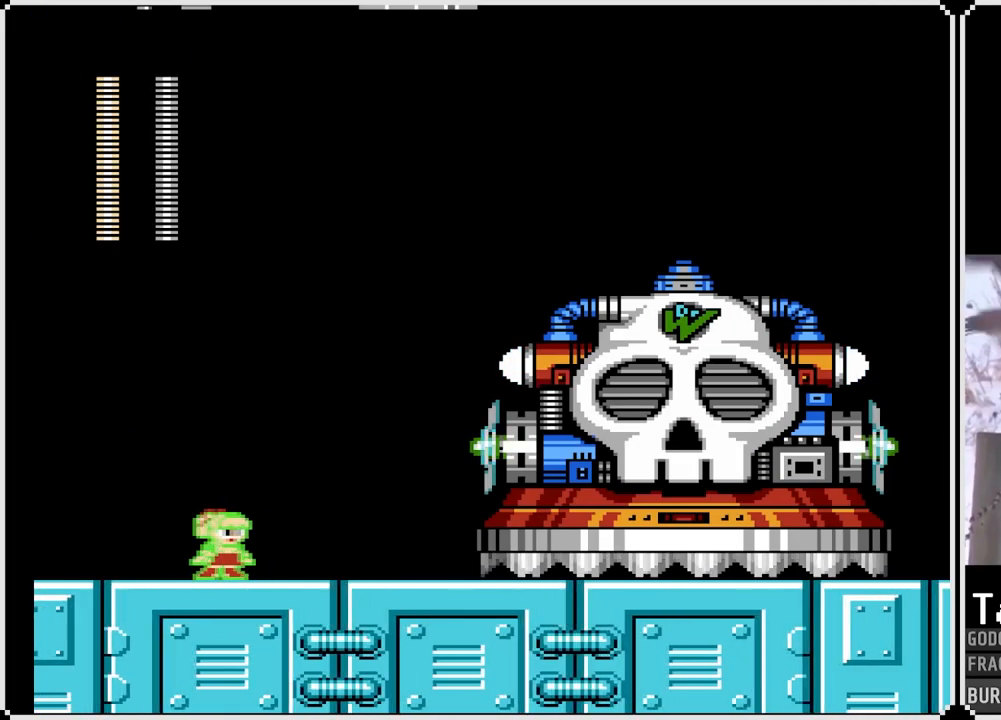
Gameplay with a controller (PlayStation layout); each line is a JSON object with the inputs held at the frame after it. "events" lists button and stick changes between this image and that frame as [ms after this image, input, new state], when the widget could be followed in between. Not read: L3 R3.
{"buttons": [], "left_stick": "center", "right_stick": "center", "events": [[17, "DPAD_LEFT", "down"], [217, "CROSS", "down"], [267, "DPAD_LEFT", "up"], [267, "DPAD_RIGHT", "down"], [483, "CROSS", "up"], [483, "DPAD_RIGHT", "up"], [483, "SQUARE", "up"]]}
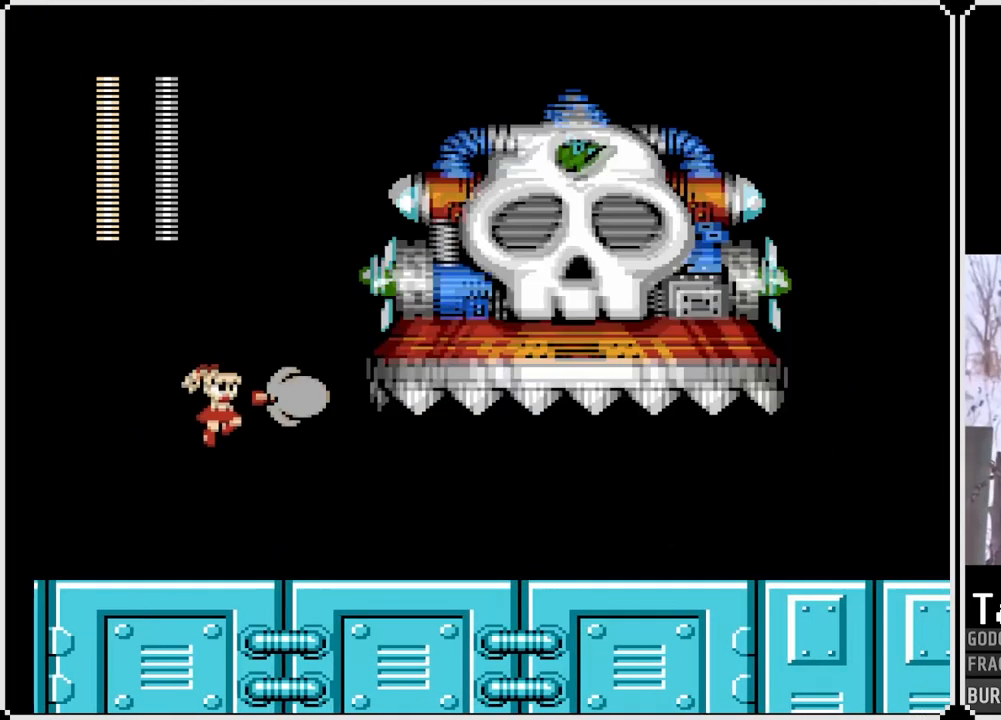
{"buttons": ["CROSS", "SQUARE", "DPAD_DOWN", "DPAD_RIGHT"], "left_stick": "center", "right_stick": "center", "events": [[33, "DPAD_LEFT", "down"], [50, "SQUARE", "down"], [217, "DPAD_DOWN", "down"], [217, "DPAD_RIGHT", "down"], [233, "DPAD_LEFT", "up"], [267, "DPAD_DOWN", "up"], [317, "DPAD_DOWN", "down"], [400, "CROSS", "down"]]}
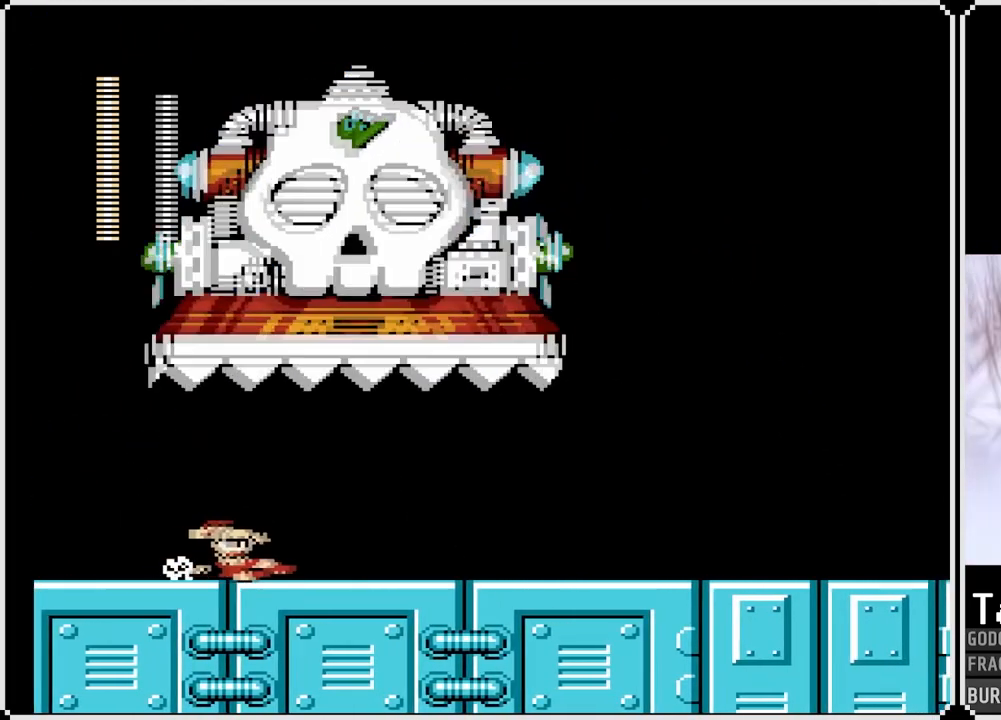
{"buttons": ["SQUARE", "DPAD_RIGHT"], "left_stick": "center", "right_stick": "center", "events": [[267, "CROSS", "up"], [467, "DPAD_DOWN", "up"]]}
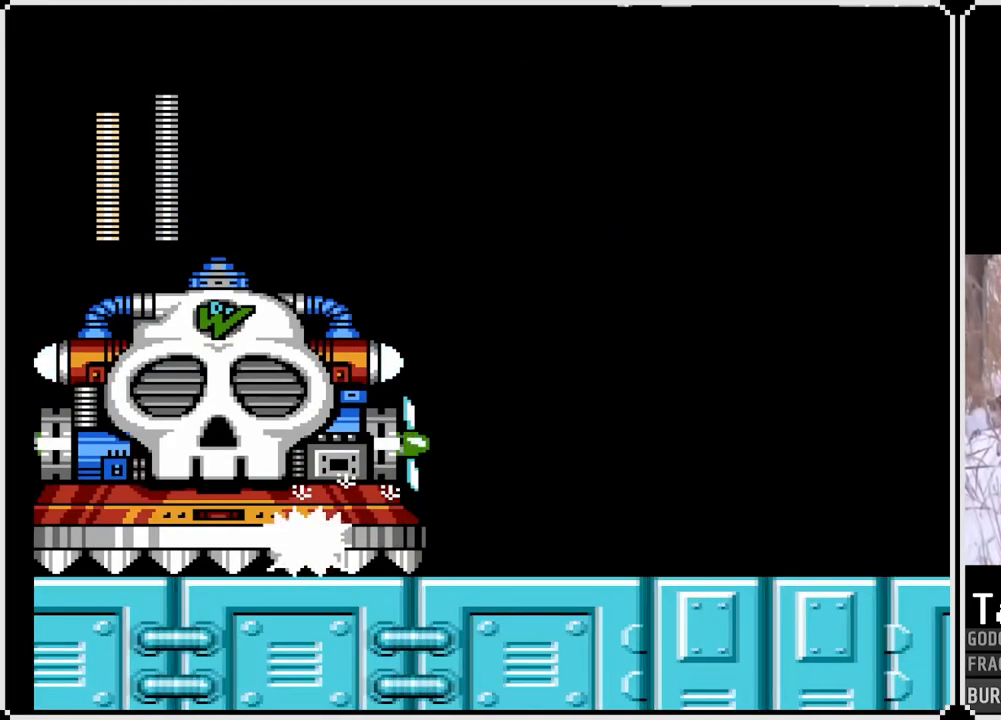
{"buttons": ["CROSS", "SQUARE", "DPAD_DOWN", "DPAD_RIGHT"], "left_stick": "center", "right_stick": "center", "events": [[133, "DPAD_DOWN", "down"], [333, "CROSS", "down"]]}
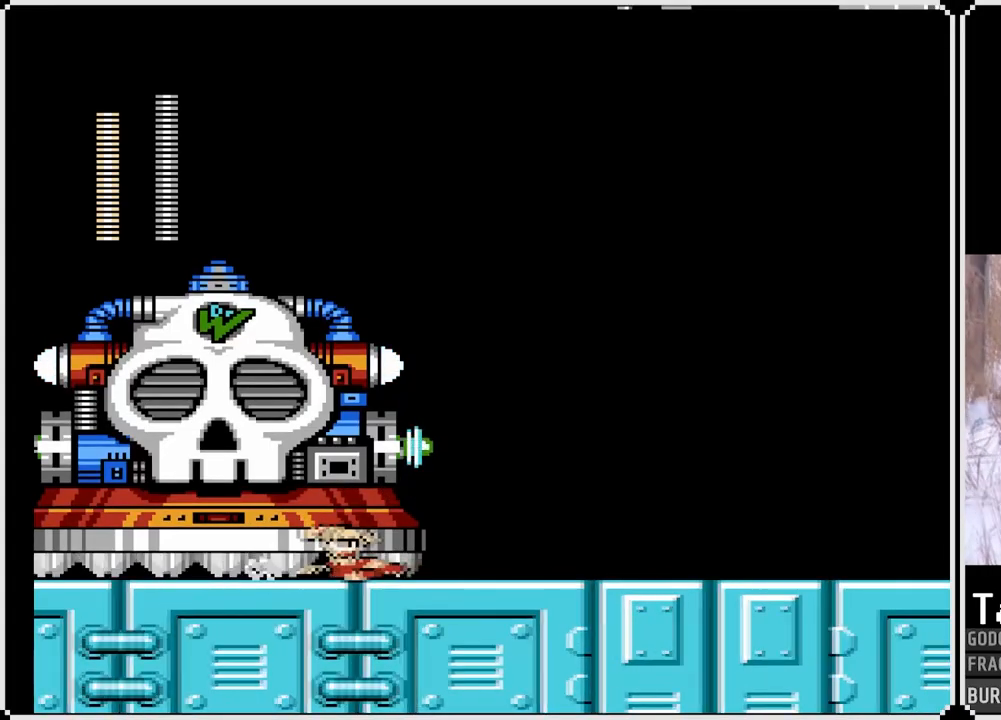
{"buttons": ["SQUARE", "DPAD_RIGHT"], "left_stick": "center", "right_stick": "center", "events": [[267, "CROSS", "up"], [267, "DPAD_DOWN", "up"]]}
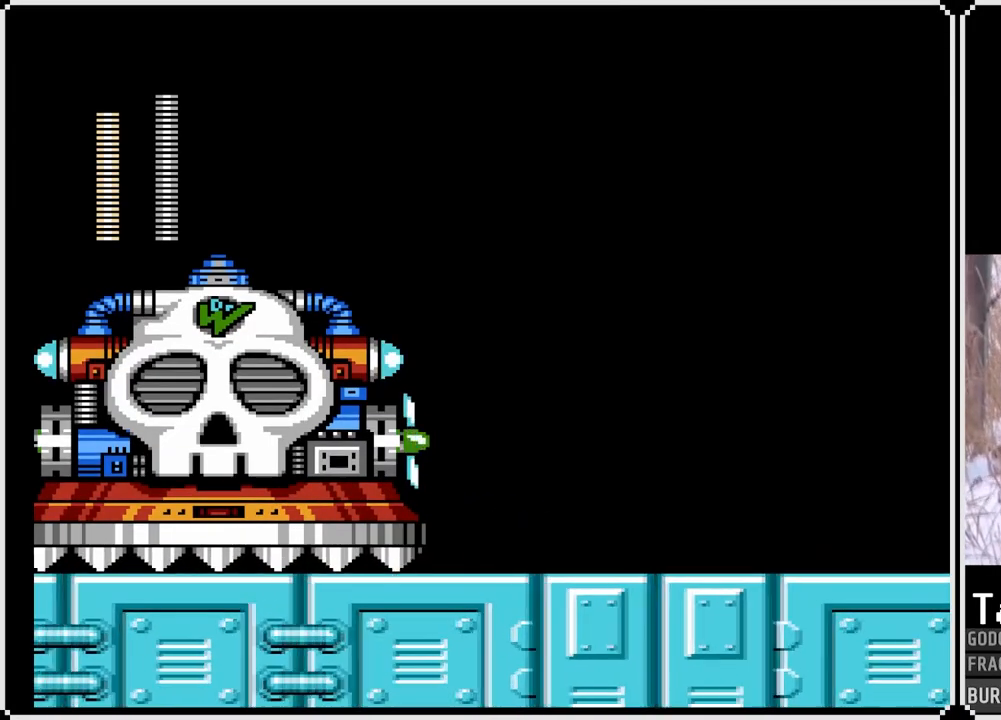
{"buttons": ["SQUARE", "DPAD_RIGHT"], "left_stick": "center", "right_stick": "center", "events": []}
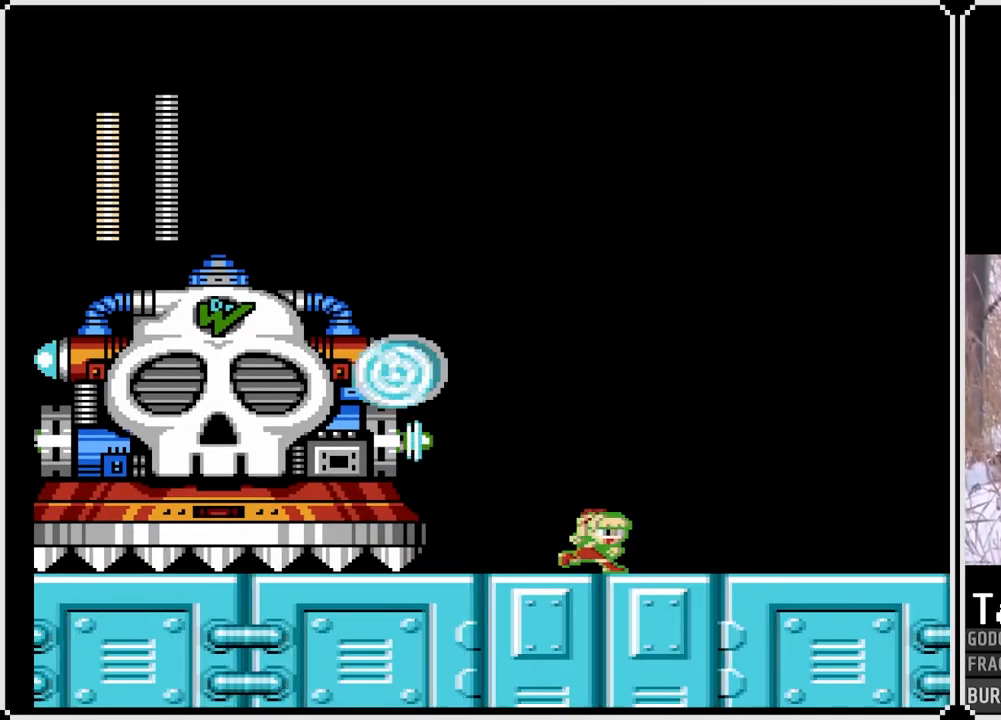
{"buttons": ["SQUARE", "DPAD_RIGHT"], "left_stick": "center", "right_stick": "center", "events": []}
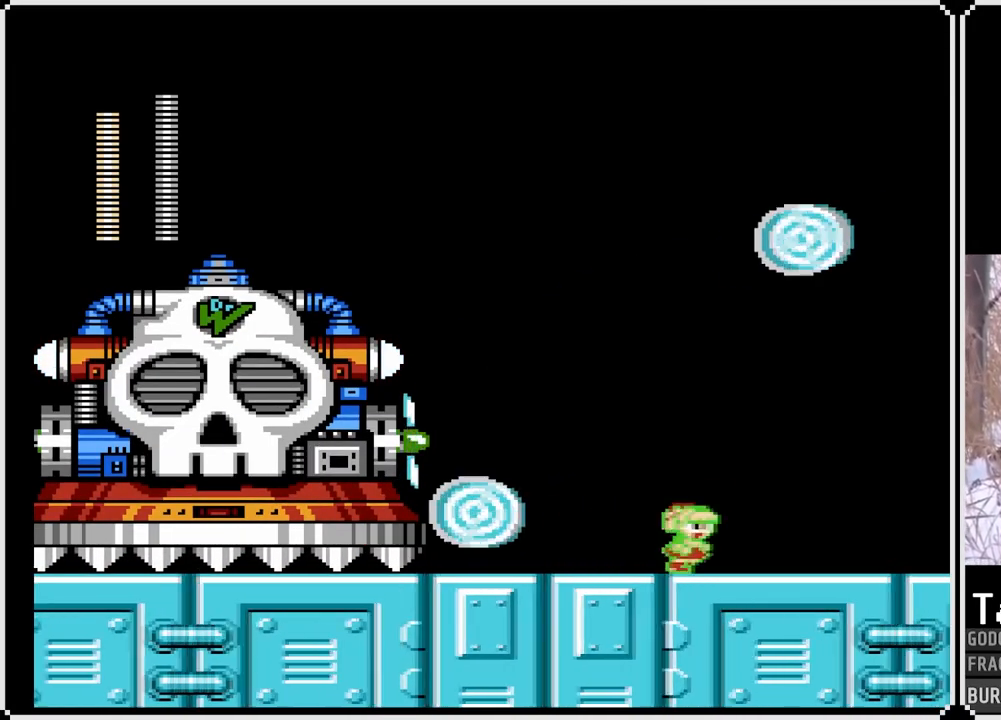
{"buttons": ["SQUARE", "DPAD_RIGHT"], "left_stick": "center", "right_stick": "center", "events": [[17, "CROSS", "down"], [100, "DPAD_LEFT", "down"], [117, "DPAD_RIGHT", "up"], [283, "CROSS", "up"], [283, "SQUARE", "up"], [350, "DPAD_LEFT", "up"], [383, "DPAD_RIGHT", "down"], [383, "SQUARE", "down"]]}
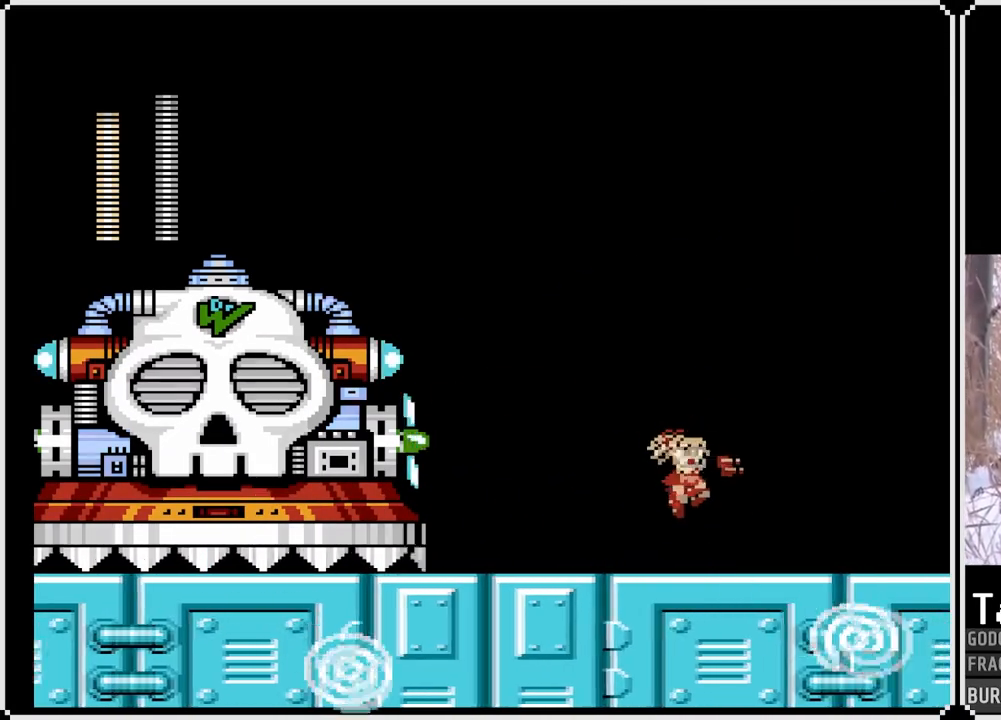
{"buttons": ["CROSS", "SQUARE", "DPAD_DOWN", "DPAD_LEFT"], "left_stick": "center", "right_stick": "center", "events": [[317, "DPAD_RIGHT", "up"], [333, "DPAD_LEFT", "down"], [450, "DPAD_DOWN", "down"], [500, "CROSS", "down"]]}
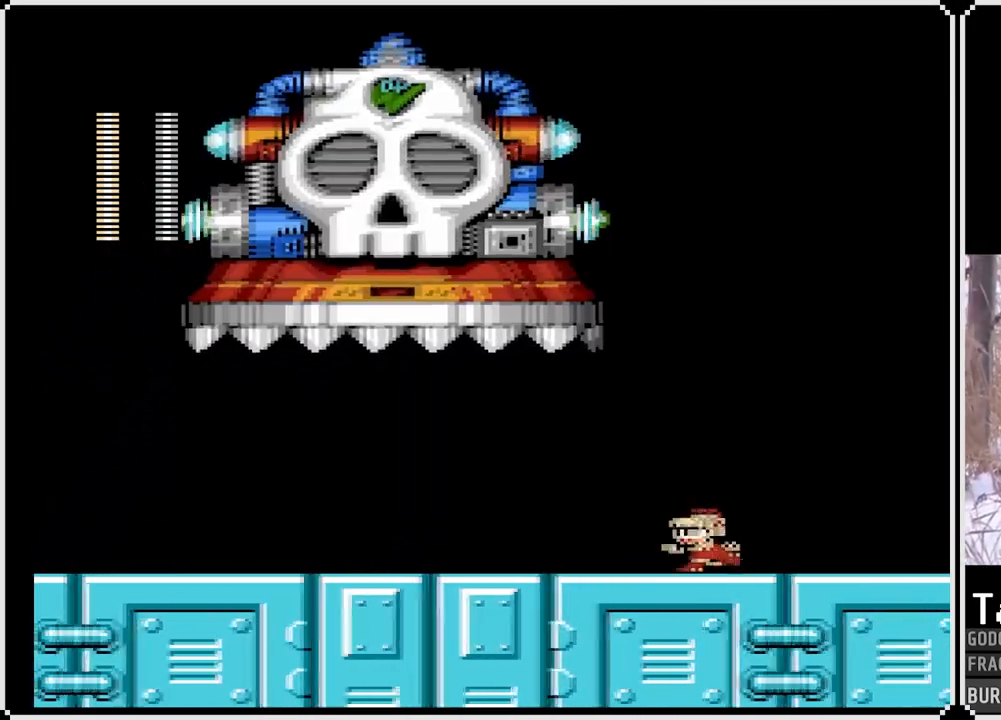
{"buttons": ["CROSS", "SQUARE", "DPAD_DOWN", "DPAD_LEFT"], "left_stick": "center", "right_stick": "center", "events": [[283, "CROSS", "up"], [450, "CROSS", "down"]]}
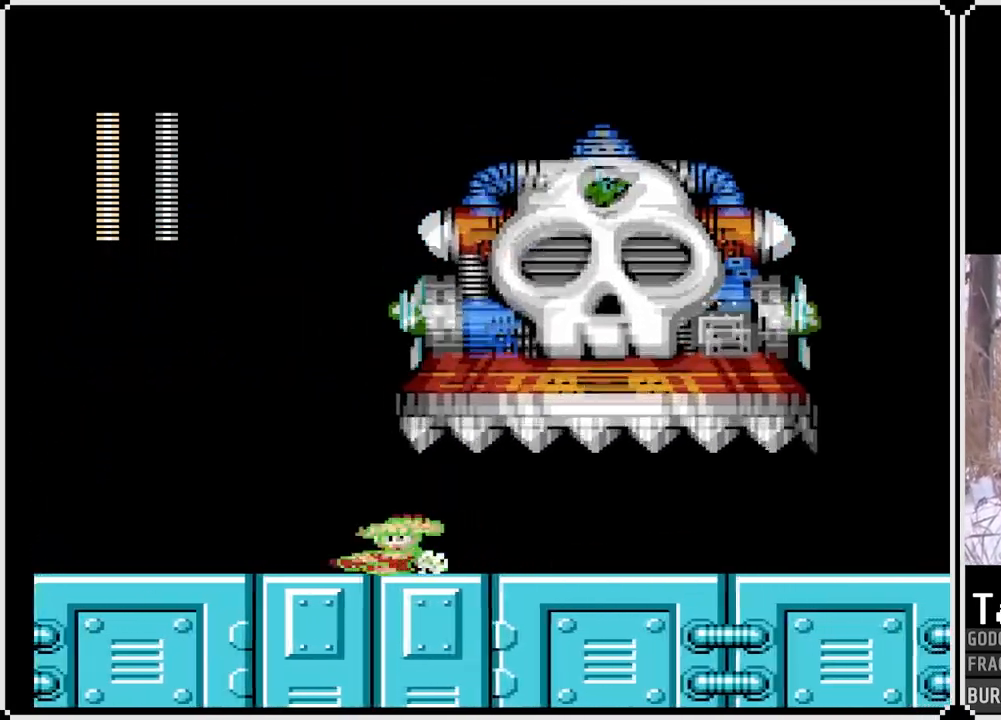
{"buttons": ["SQUARE", "DPAD_RIGHT"], "left_stick": "center", "right_stick": "center", "events": [[267, "CROSS", "up"], [333, "DPAD_DOWN", "up"], [333, "DPAD_LEFT", "up"], [350, "DPAD_RIGHT", "down"]]}
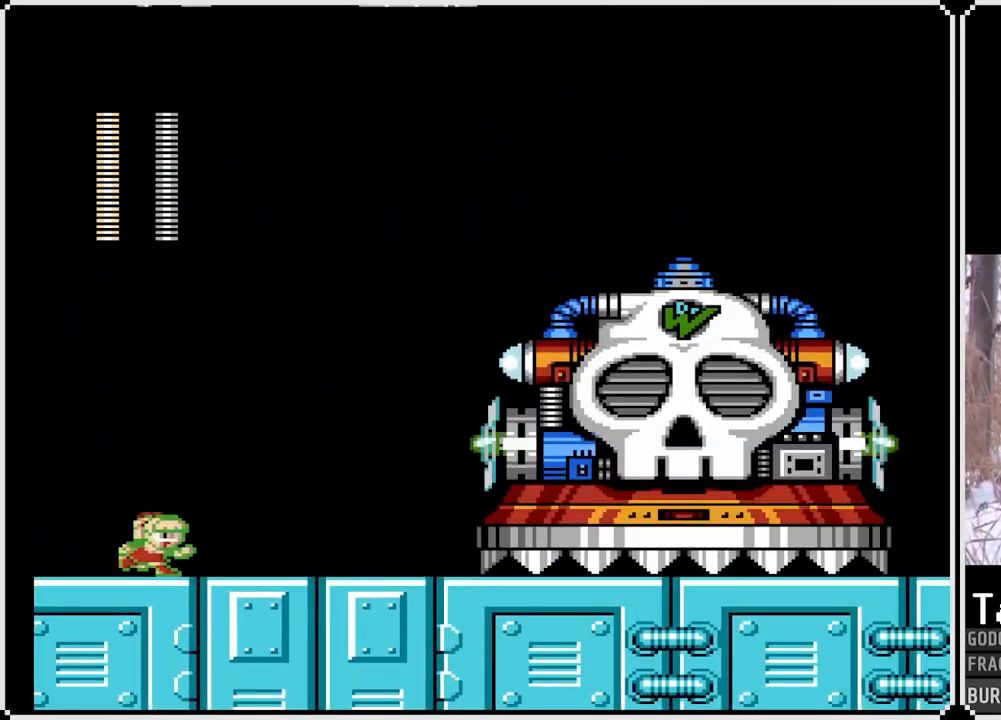
{"buttons": ["SQUARE"], "left_stick": "center", "right_stick": "center", "events": [[100, "DPAD_RIGHT", "up"], [117, "CROSS", "down"], [317, "DPAD_RIGHT", "down"], [367, "CROSS", "up"], [367, "SQUARE", "up"], [433, "SQUARE", "down"], [467, "DPAD_RIGHT", "up"]]}
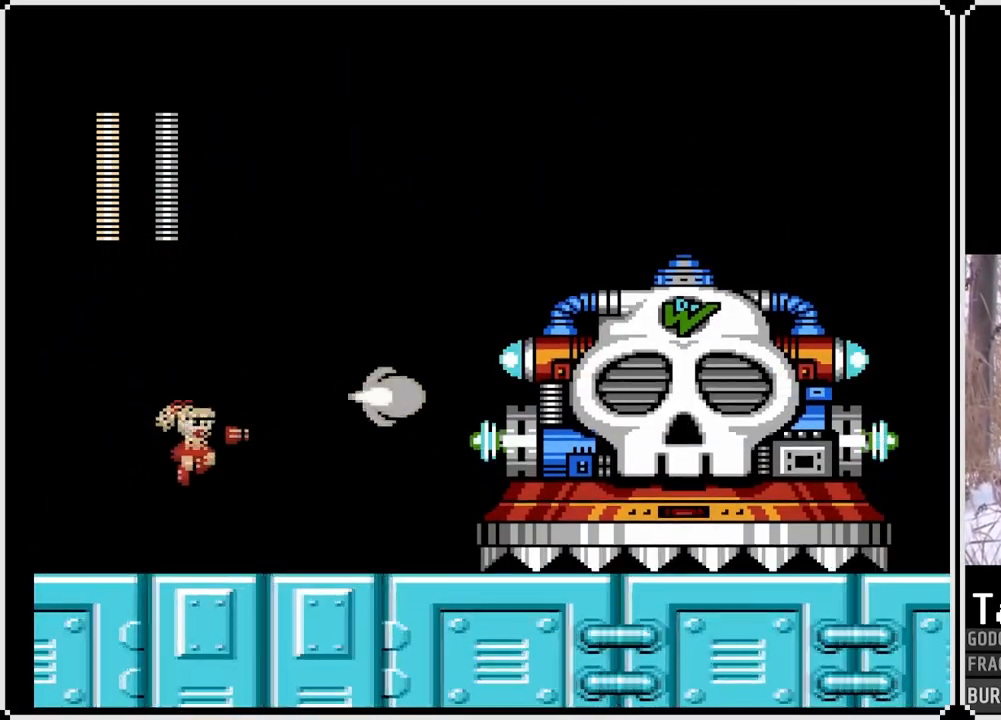
{"buttons": ["SQUARE", "DPAD_RIGHT"], "left_stick": "center", "right_stick": "center", "events": [[167, "DPAD_LEFT", "down"], [467, "DPAD_LEFT", "up"], [467, "DPAD_RIGHT", "down"]]}
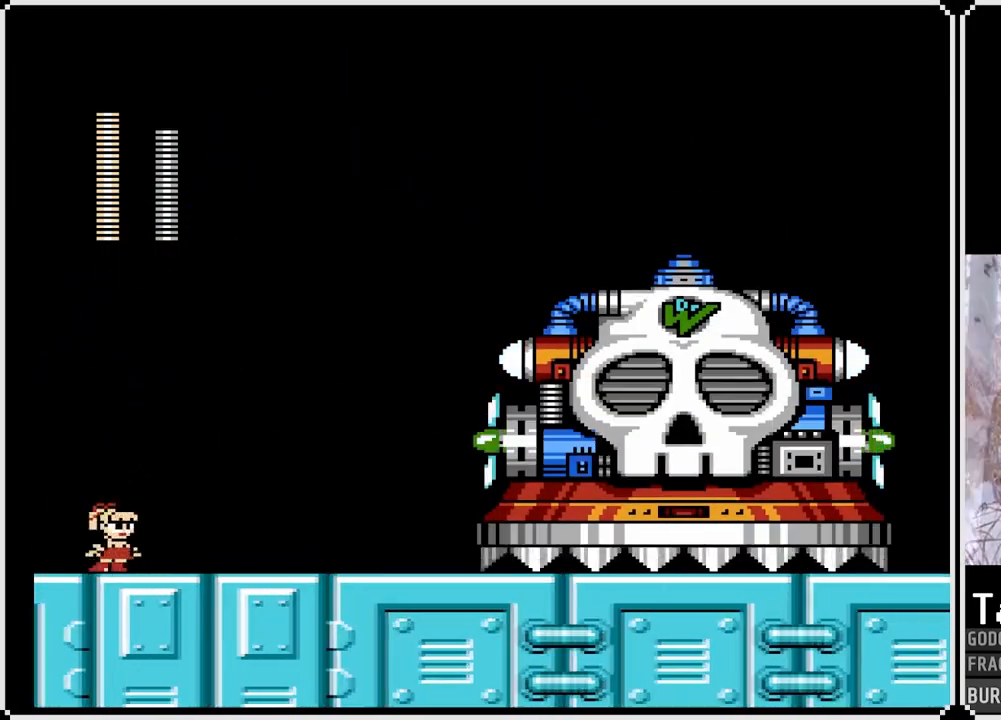
{"buttons": ["SQUARE"], "left_stick": "center", "right_stick": "center", "events": [[133, "DPAD_RIGHT", "up"]]}
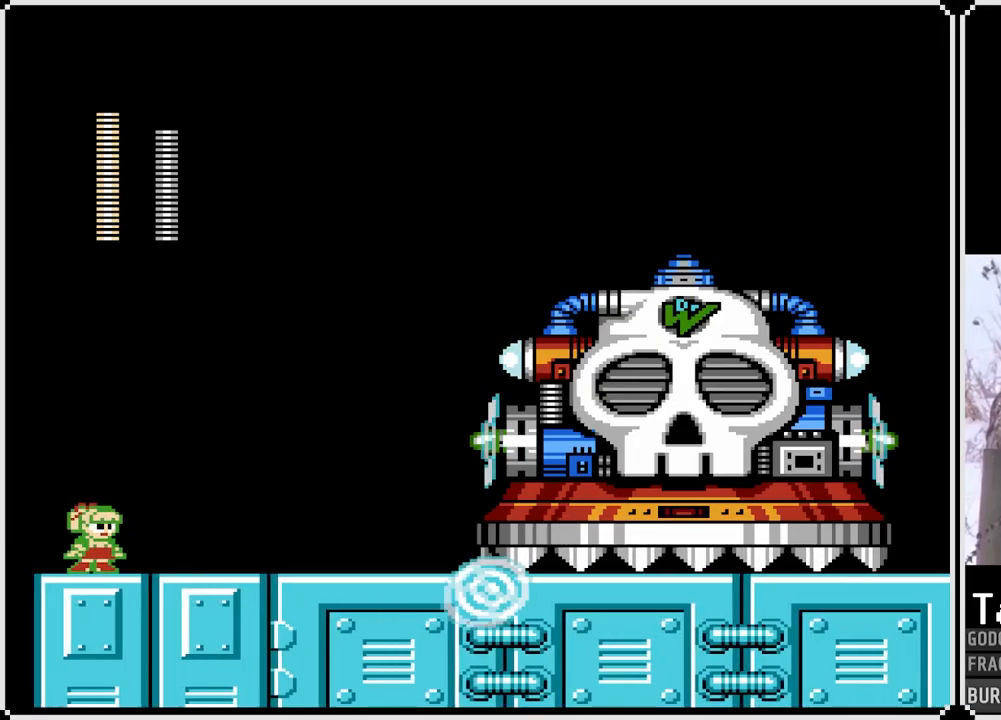
{"buttons": ["SQUARE", "DPAD_RIGHT"], "left_stick": "center", "right_stick": "center", "events": [[67, "DPAD_RIGHT", "down"], [300, "DPAD_RIGHT", "up"], [500, "DPAD_RIGHT", "down"]]}
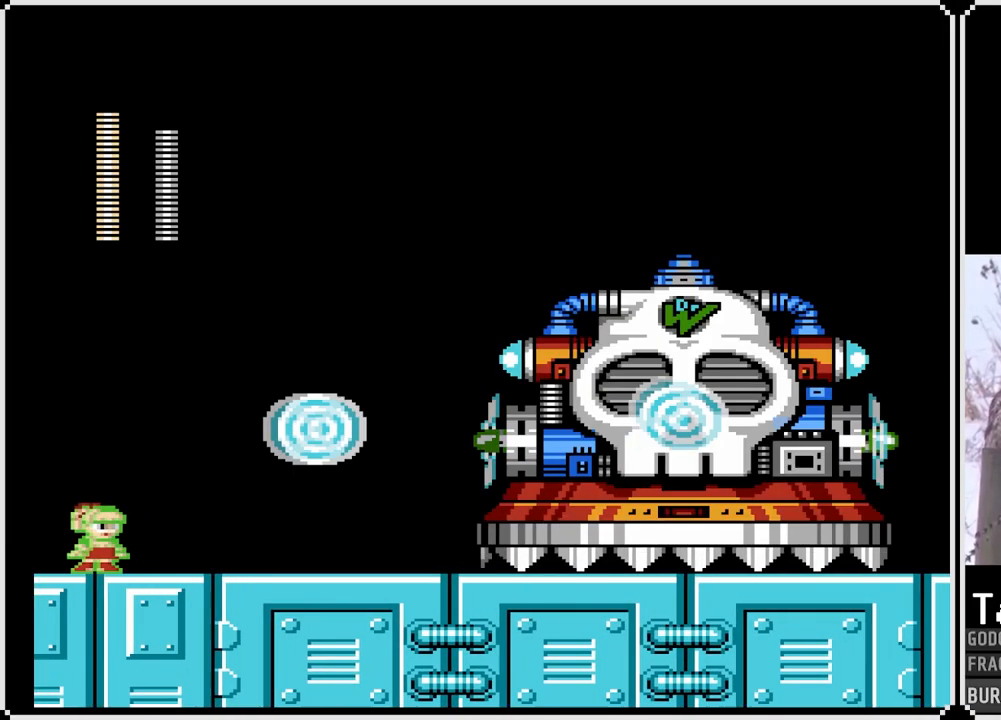
{"buttons": ["CROSS", "SQUARE", "DPAD_RIGHT"], "left_stick": "center", "right_stick": "center", "events": [[367, "CROSS", "down"]]}
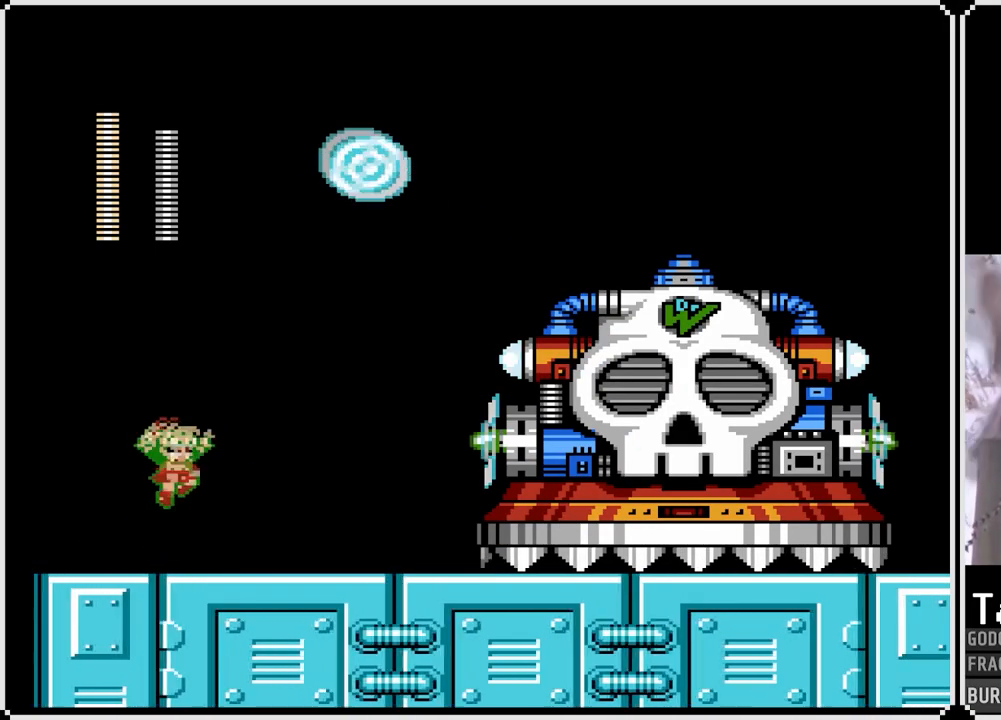
{"buttons": ["SQUARE", "DPAD_RIGHT"], "left_stick": "center", "right_stick": "center", "events": [[33, "CROSS", "up"], [33, "SQUARE", "up"], [117, "SQUARE", "down"], [317, "DPAD_RIGHT", "up"], [450, "DPAD_RIGHT", "down"]]}
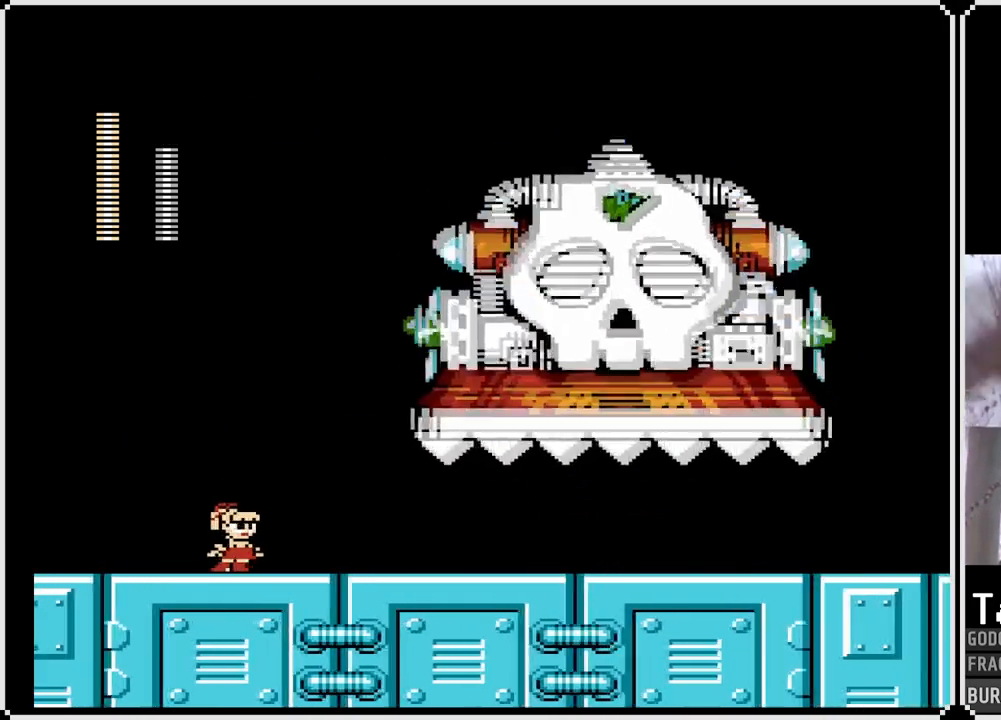
{"buttons": ["SQUARE", "DPAD_DOWN", "DPAD_RIGHT"], "left_stick": "center", "right_stick": "center", "events": [[133, "DPAD_DOWN", "down"], [200, "CROSS", "down"], [450, "CROSS", "up"]]}
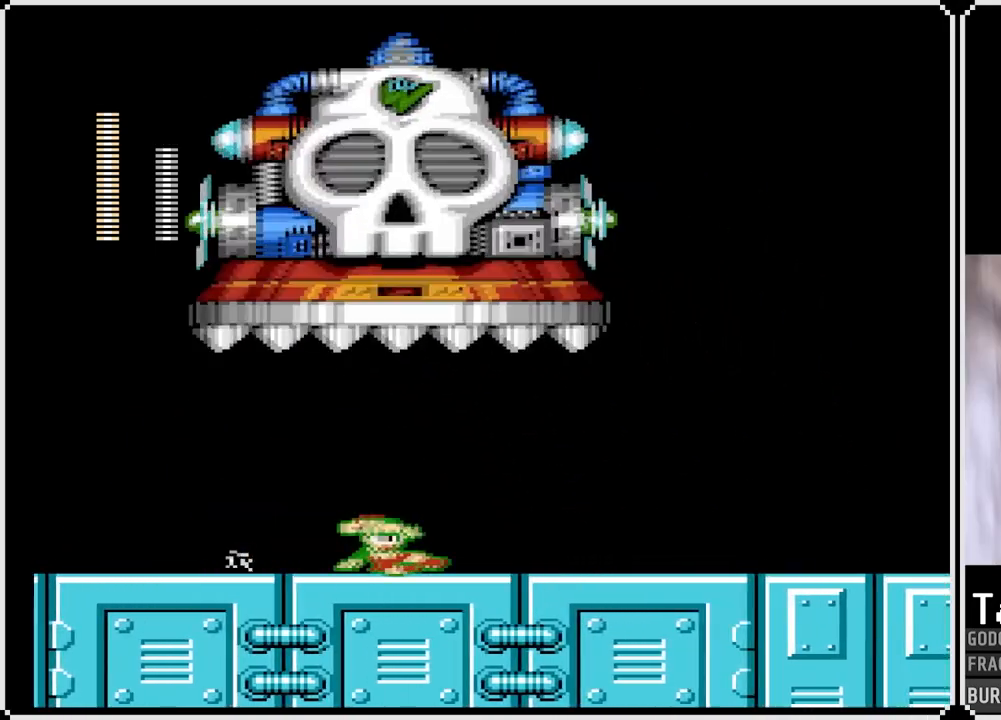
{"buttons": ["CROSS", "SQUARE", "DPAD_DOWN", "DPAD_RIGHT"], "left_stick": "center", "right_stick": "center", "events": [[183, "CROSS", "down"]]}
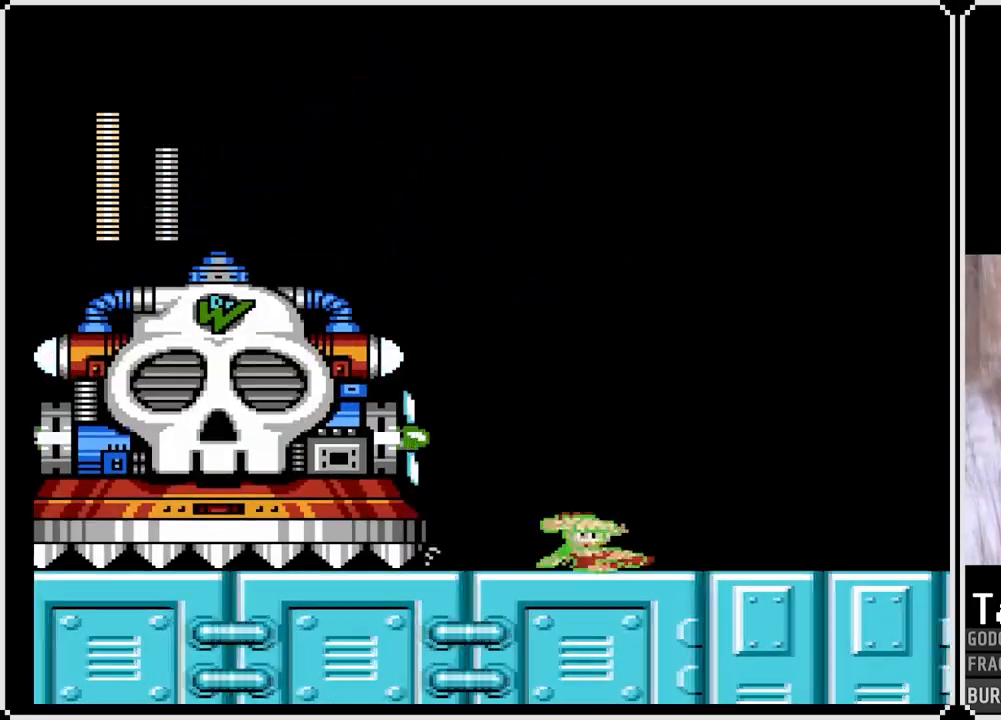
{"buttons": ["SQUARE", "DPAD_RIGHT"], "left_stick": "center", "right_stick": "center", "events": [[67, "CROSS", "up"], [100, "DPAD_DOWN", "up"]]}
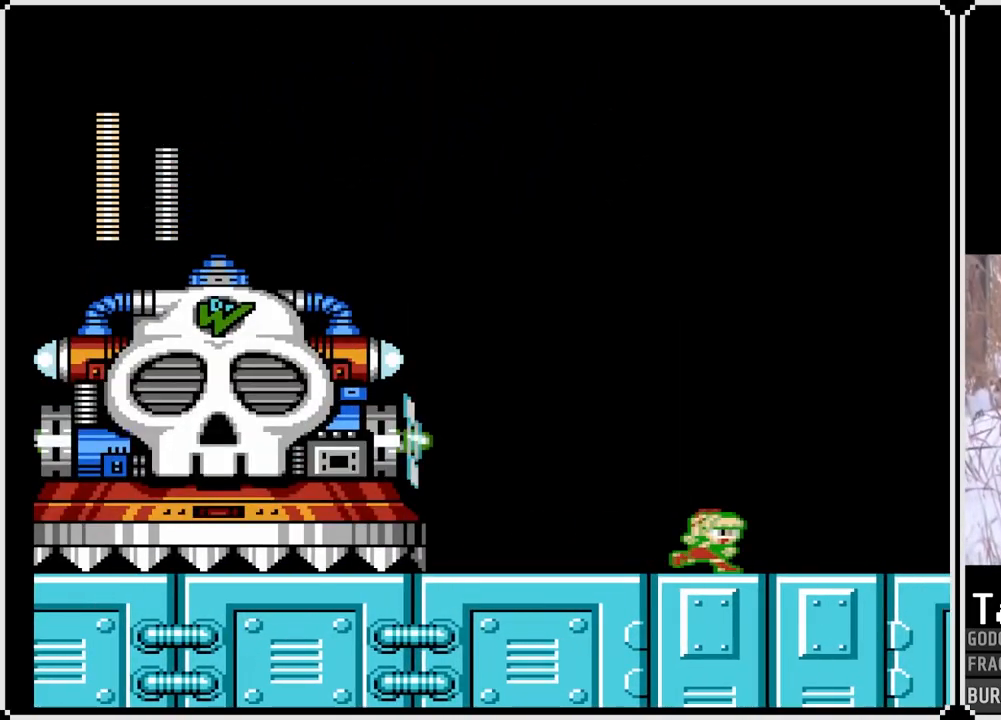
{"buttons": [], "left_stick": "center", "right_stick": "center", "events": [[217, "CROSS", "down"], [233, "DPAD_LEFT", "down"], [250, "DPAD_RIGHT", "up"], [417, "DPAD_LEFT", "up"], [450, "CROSS", "up"], [467, "SQUARE", "up"]]}
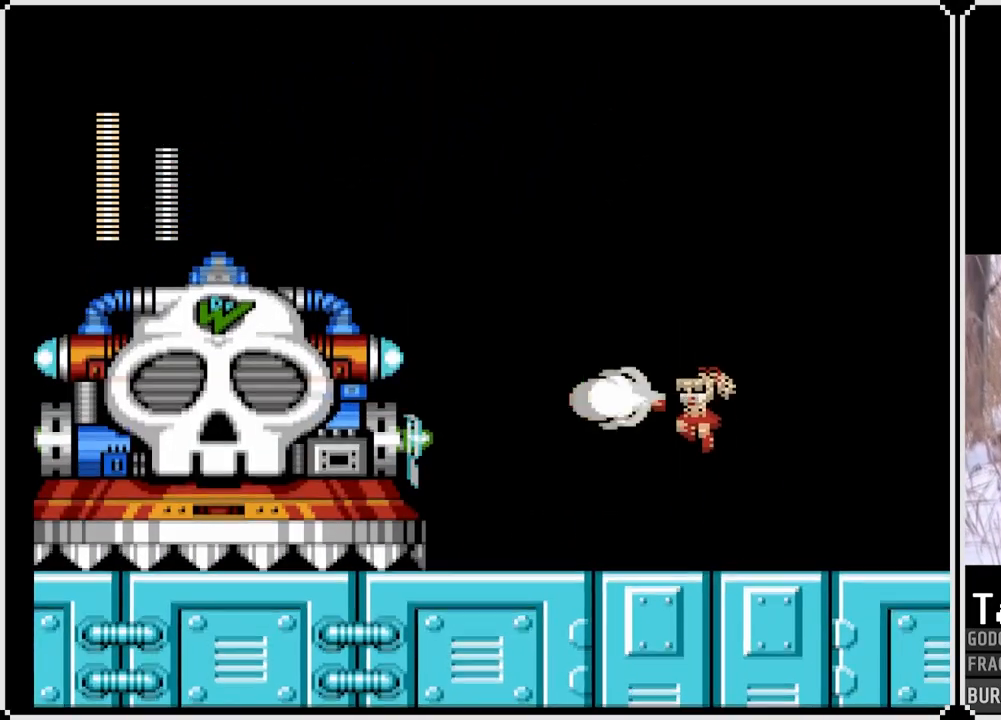
{"buttons": ["SQUARE", "DPAD_RIGHT"], "left_stick": "center", "right_stick": "center", "events": [[50, "SQUARE", "down"], [183, "DPAD_RIGHT", "down"]]}
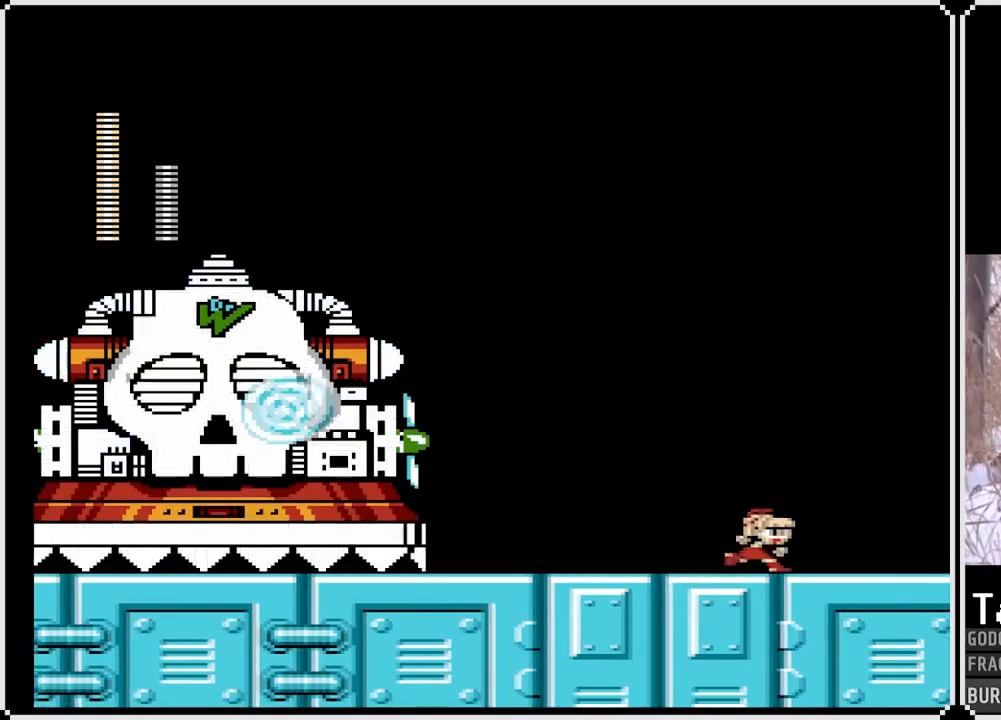
{"buttons": ["SQUARE", "DPAD_RIGHT"], "left_stick": "center", "right_stick": "center", "events": [[17, "DPAD_RIGHT", "up"], [67, "DPAD_LEFT", "down"], [300, "DPAD_LEFT", "up"], [367, "DPAD_RIGHT", "down"]]}
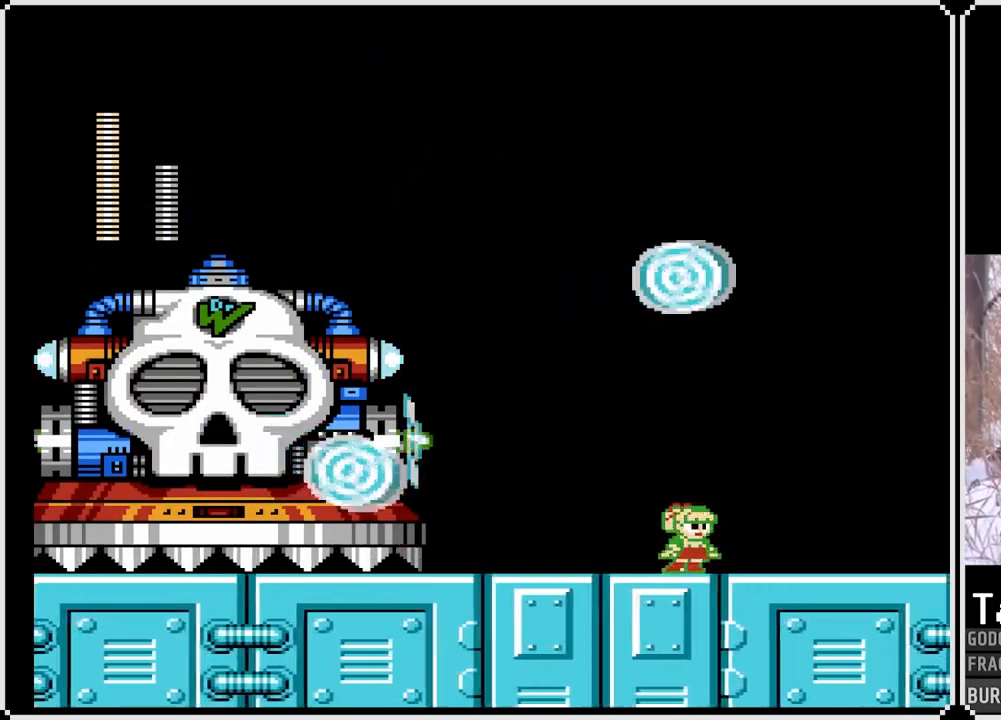
{"buttons": ["SQUARE", "DPAD_LEFT"], "left_stick": "center", "right_stick": "center", "events": [[167, "CROSS", "down"], [350, "DPAD_RIGHT", "up"], [367, "DPAD_LEFT", "down"], [417, "CROSS", "up"]]}
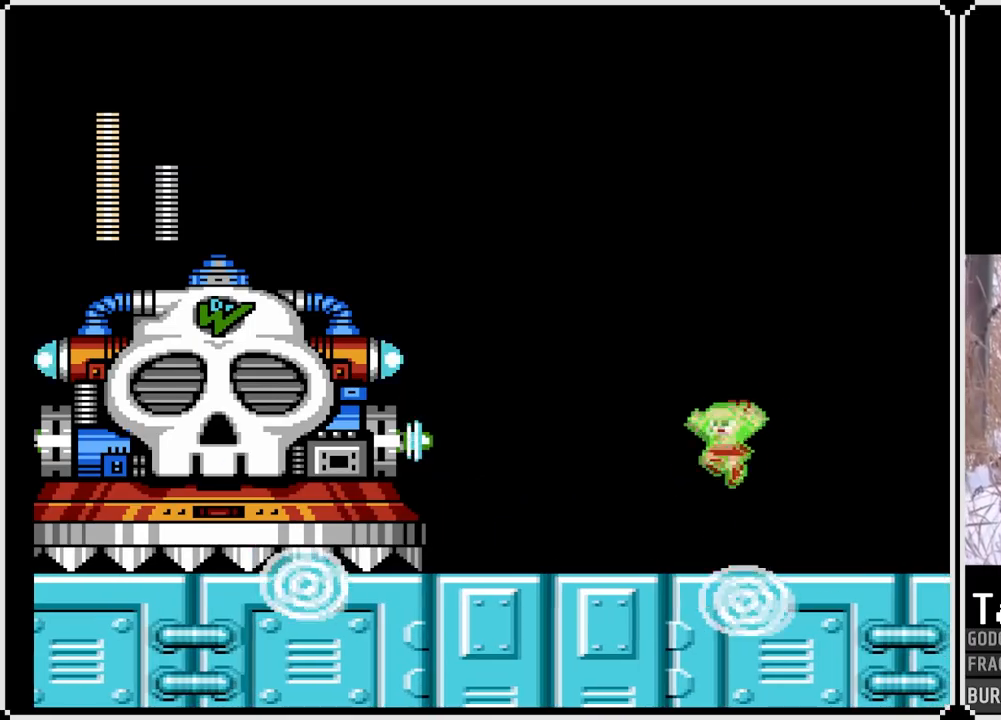
{"buttons": [], "left_stick": "center", "right_stick": "center", "events": [[50, "DPAD_LEFT", "up"], [250, "CROSS", "down"], [467, "CROSS", "up"], [467, "SQUARE", "up"]]}
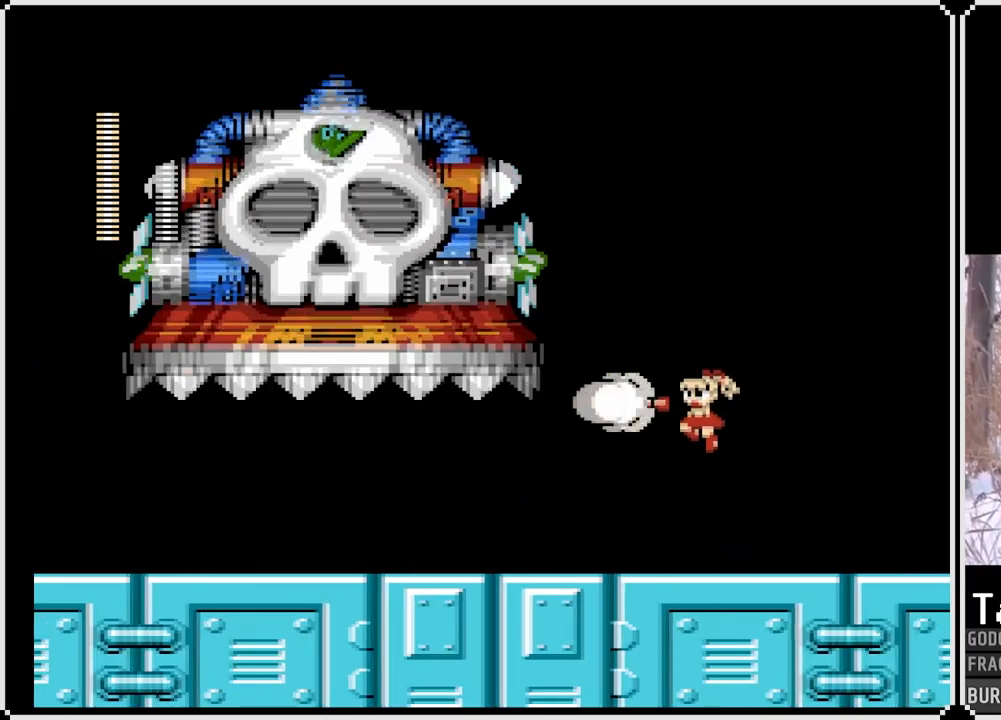
{"buttons": ["CROSS", "SQUARE", "DPAD_DOWN", "DPAD_LEFT"], "left_stick": "center", "right_stick": "center", "events": [[17, "DPAD_LEFT", "down"], [33, "SQUARE", "down"], [83, "DPAD_DOWN", "down"], [333, "CROSS", "down"]]}
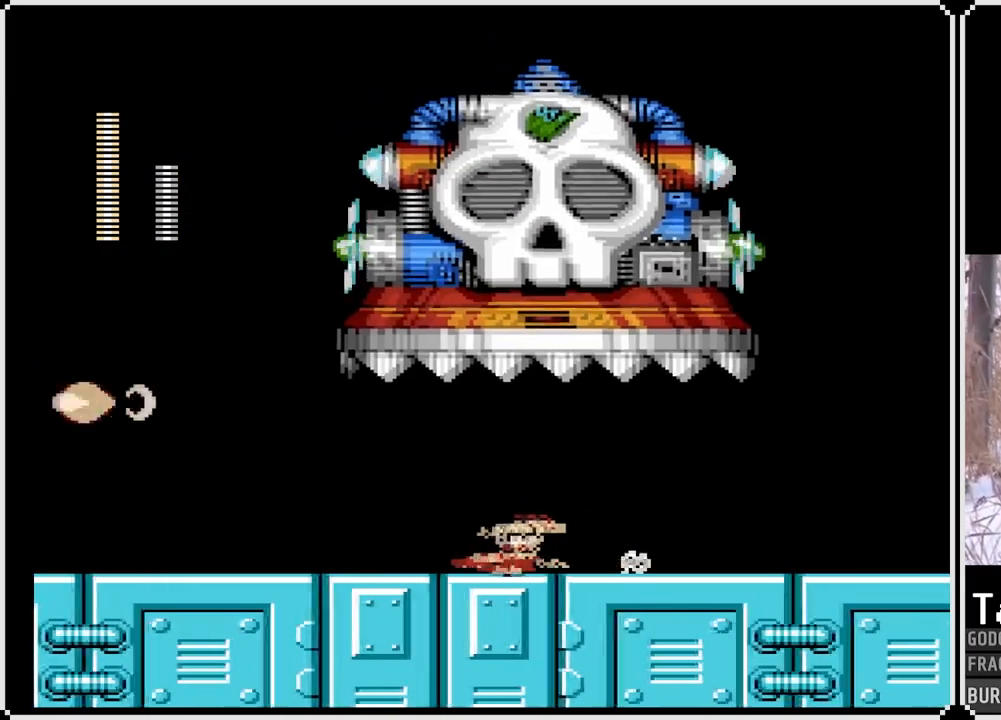
{"buttons": ["SQUARE", "DPAD_DOWN", "DPAD_LEFT"], "left_stick": "center", "right_stick": "center", "events": [[150, "CROSS", "up"]]}
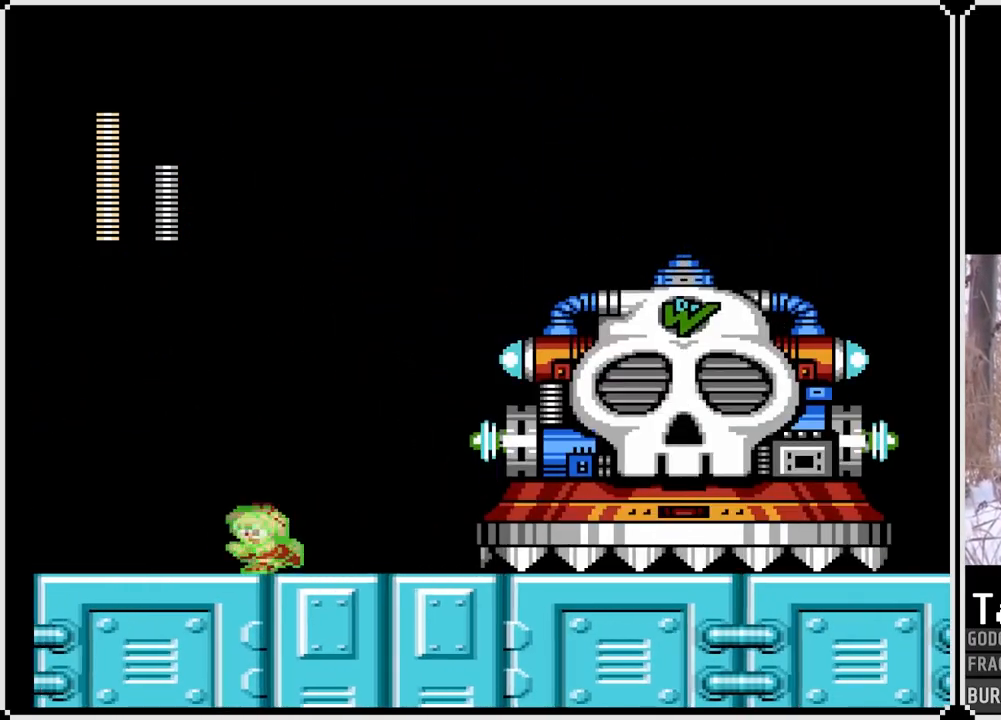
{"buttons": ["SQUARE"], "left_stick": "center", "right_stick": "center", "events": [[50, "DPAD_DOWN", "up"], [117, "DPAD_LEFT", "up"], [183, "DPAD_RIGHT", "down"], [350, "DPAD_RIGHT", "up"]]}
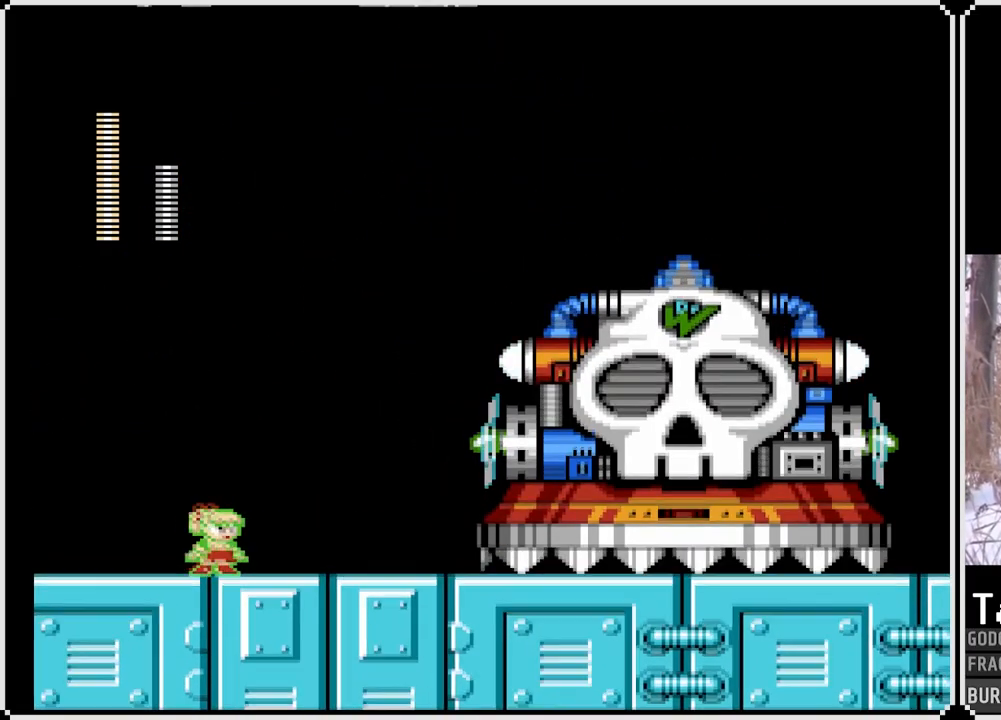
{"buttons": ["CROSS", "SQUARE"], "left_stick": "center", "right_stick": "center", "events": [[433, "CROSS", "down"]]}
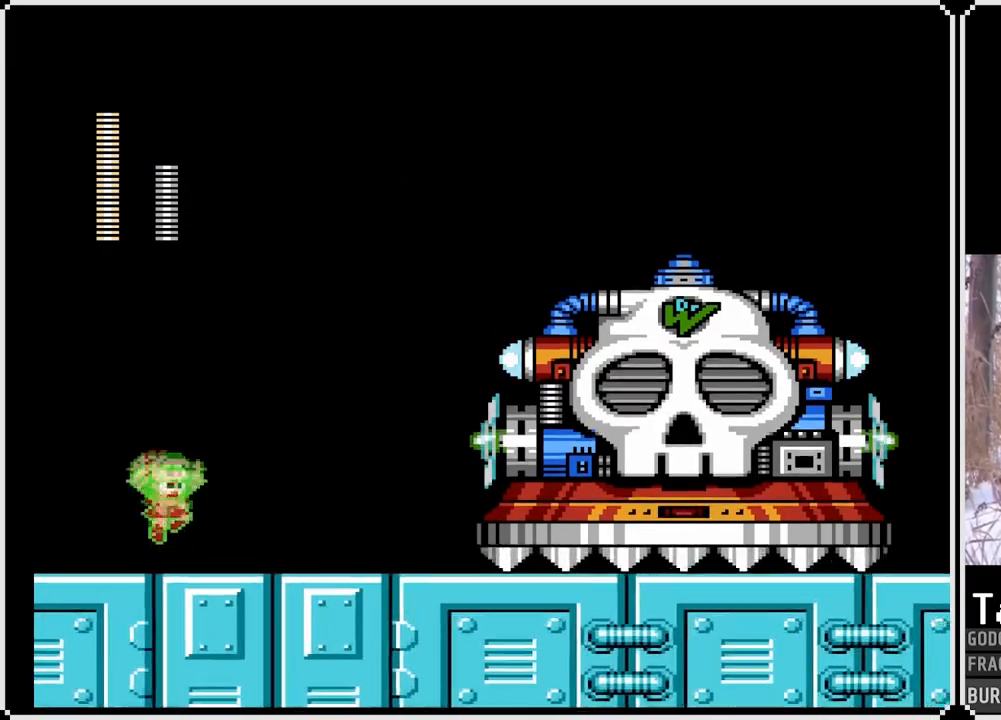
{"buttons": ["SQUARE"], "left_stick": "center", "right_stick": "center", "events": [[100, "DPAD_RIGHT", "down"], [133, "SQUARE", "up"], [167, "CROSS", "up"], [233, "DPAD_RIGHT", "up"], [233, "SQUARE", "down"]]}